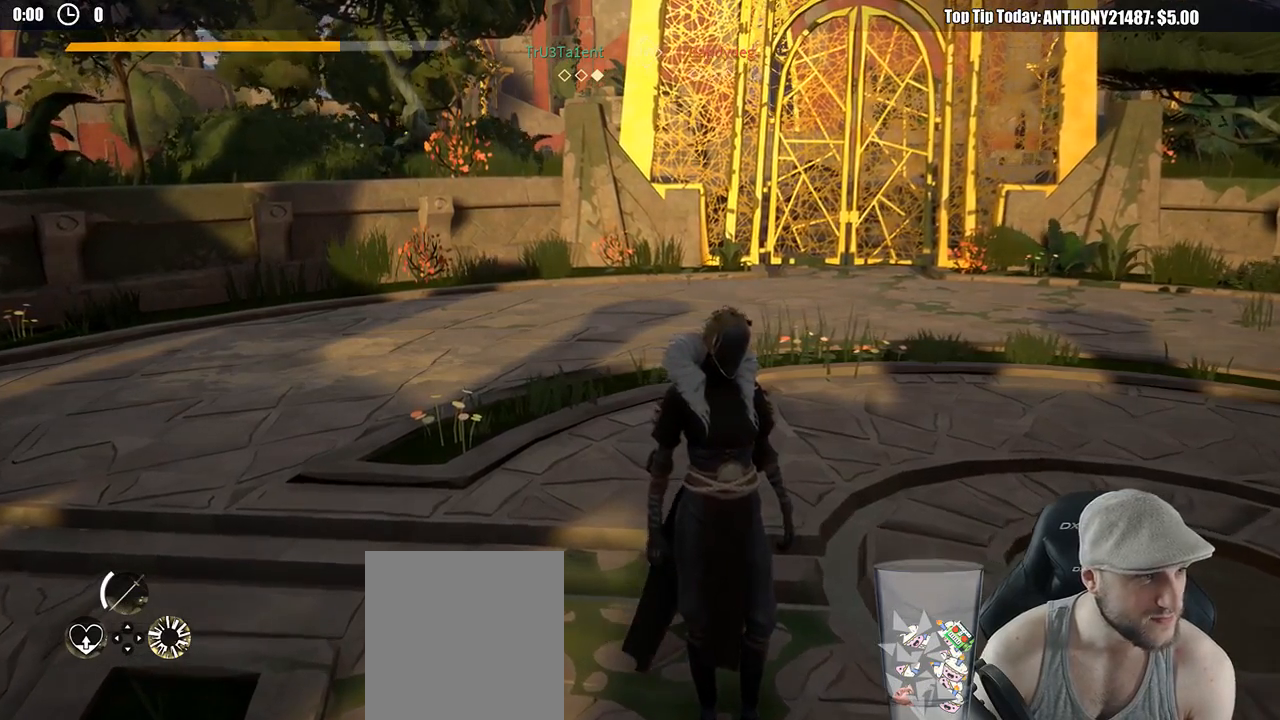
Gameplay with a controller (Xbox layout); each line is a JSON object with the inputs held at the frame after it. "events" lists button and stick changes between this image and that frame as [ms after this image, input, new state], when the widget could be followed in between. Not read: R3.
{"buttons": [], "left_stick": "center", "right_stick": "center", "events": []}
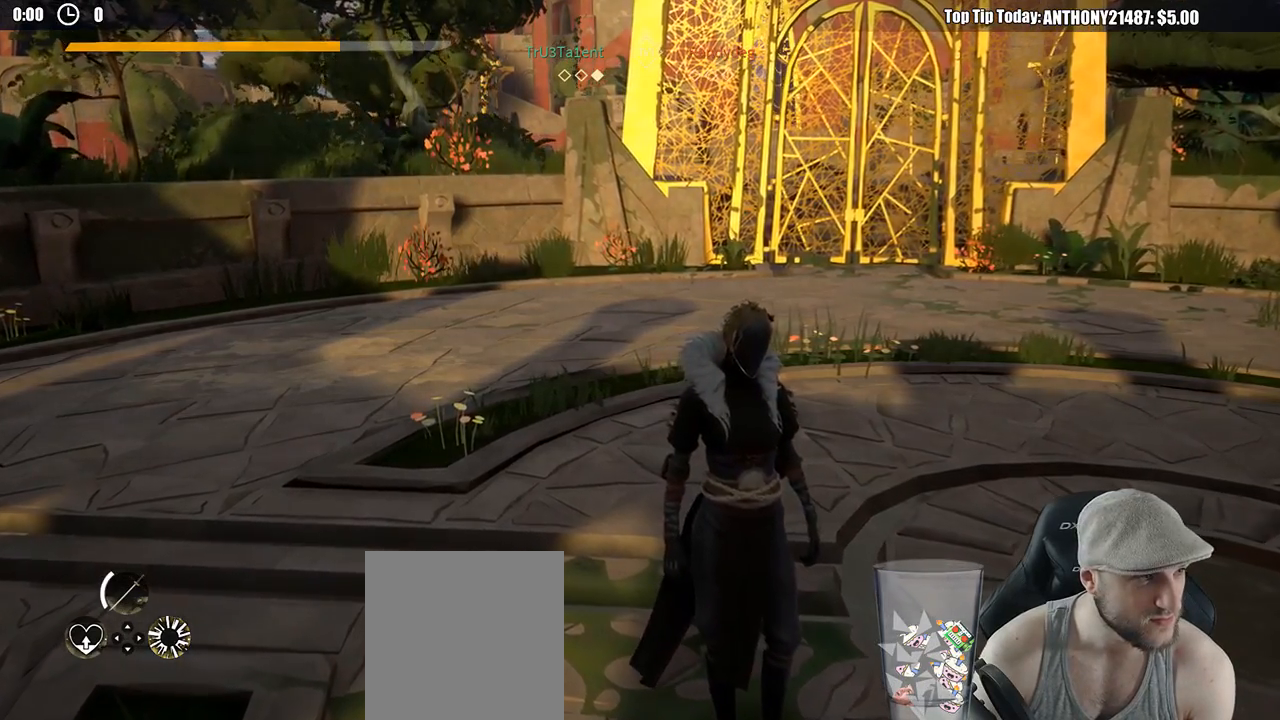
{"buttons": [], "left_stick": "up", "right_stick": "right", "events": [[183, "left_stick", "up"], [300, "right_stick", "right"]]}
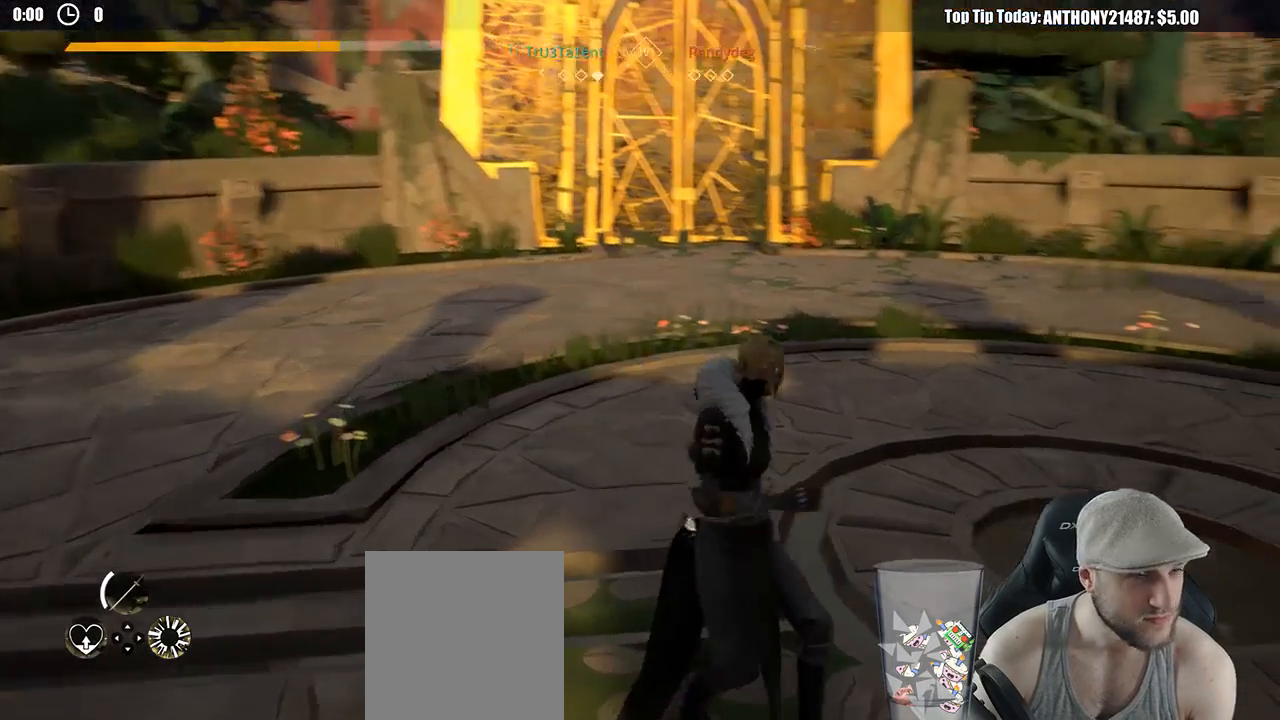
{"buttons": [], "left_stick": "up-left", "right_stick": "right", "events": [[400, "left_stick", "up-left"]]}
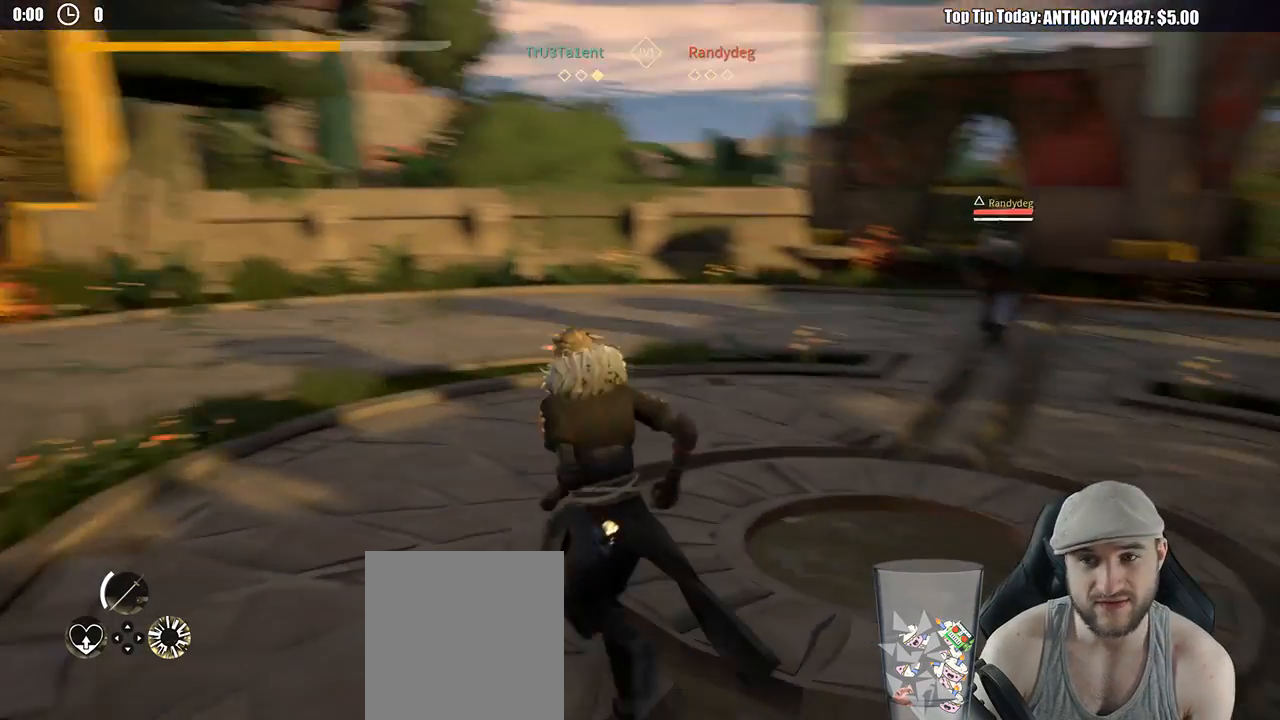
{"buttons": [], "left_stick": "left", "right_stick": "center", "events": [[333, "right_stick", "center"], [350, "left_stick", "left"]]}
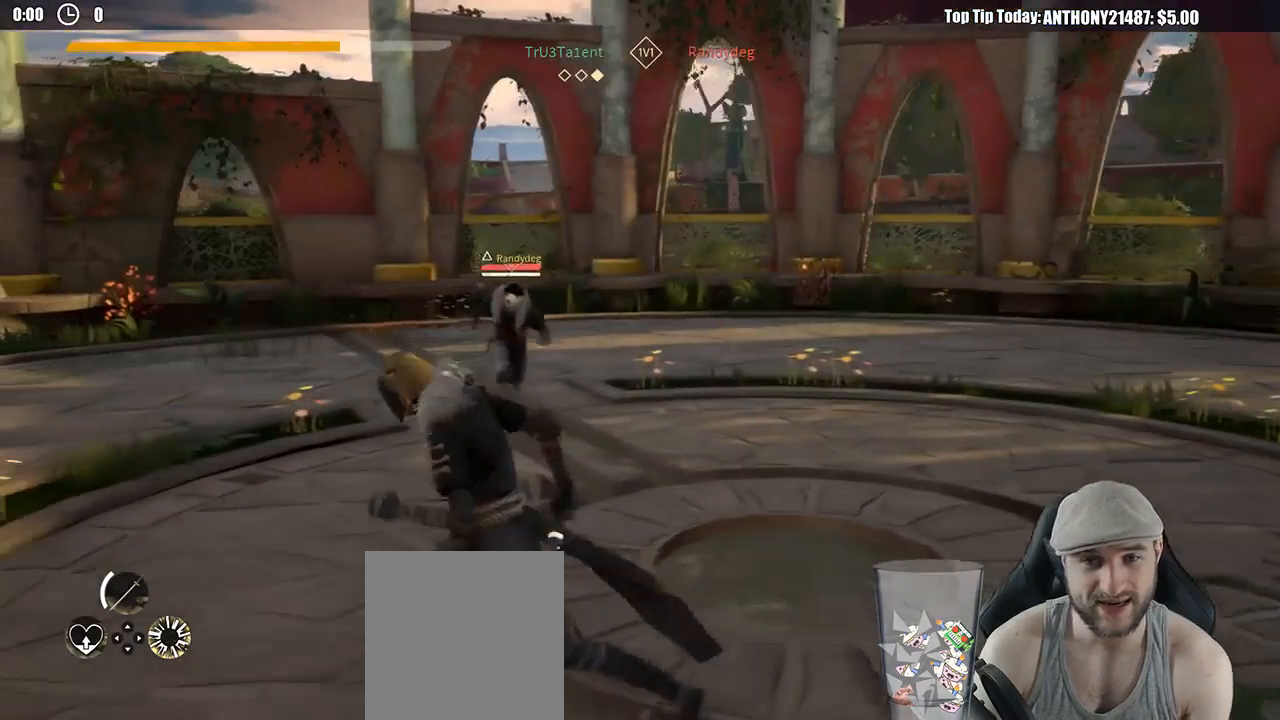
{"buttons": ["L2"], "left_stick": "down-left", "right_stick": "center", "events": [[50, "R1", "down"], [100, "left_stick", "down-left"], [117, "R1", "up"], [250, "left_stick", "down"], [450, "left_stick", "down-left"], [500, "L2", "down"]]}
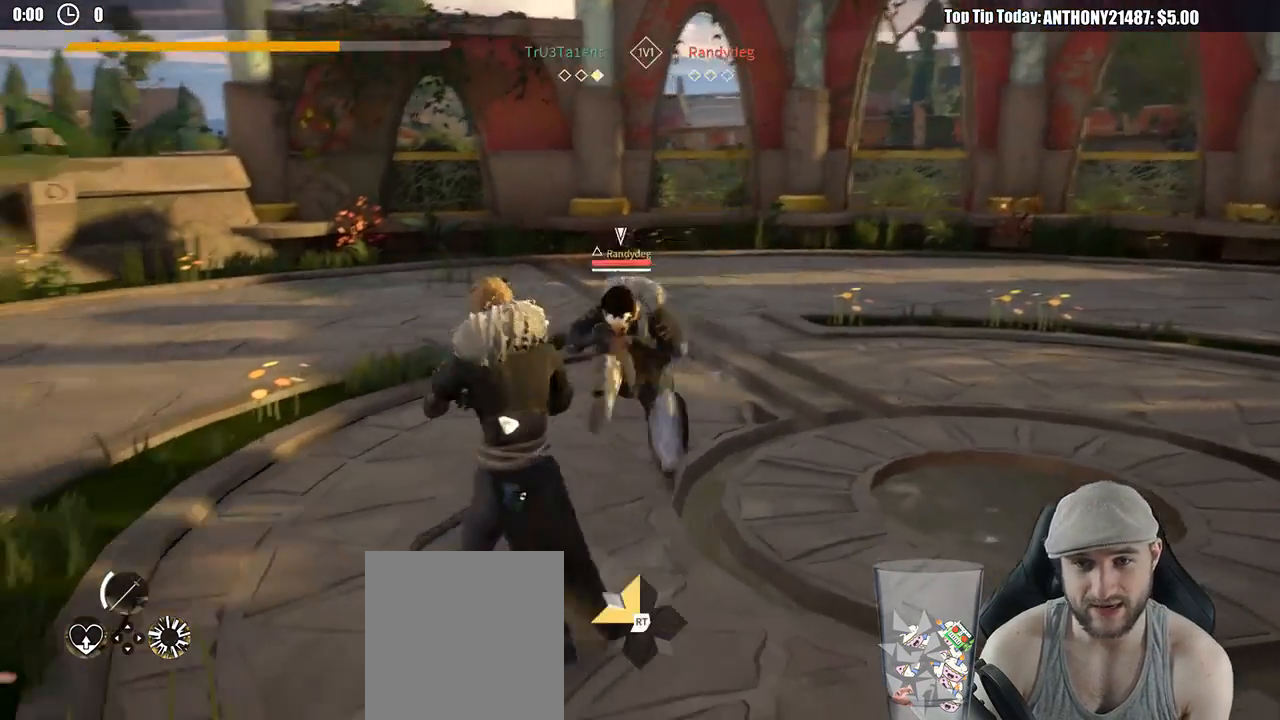
{"buttons": ["L2"], "left_stick": "left", "right_stick": "center", "events": [[17, "left_stick", "left"]]}
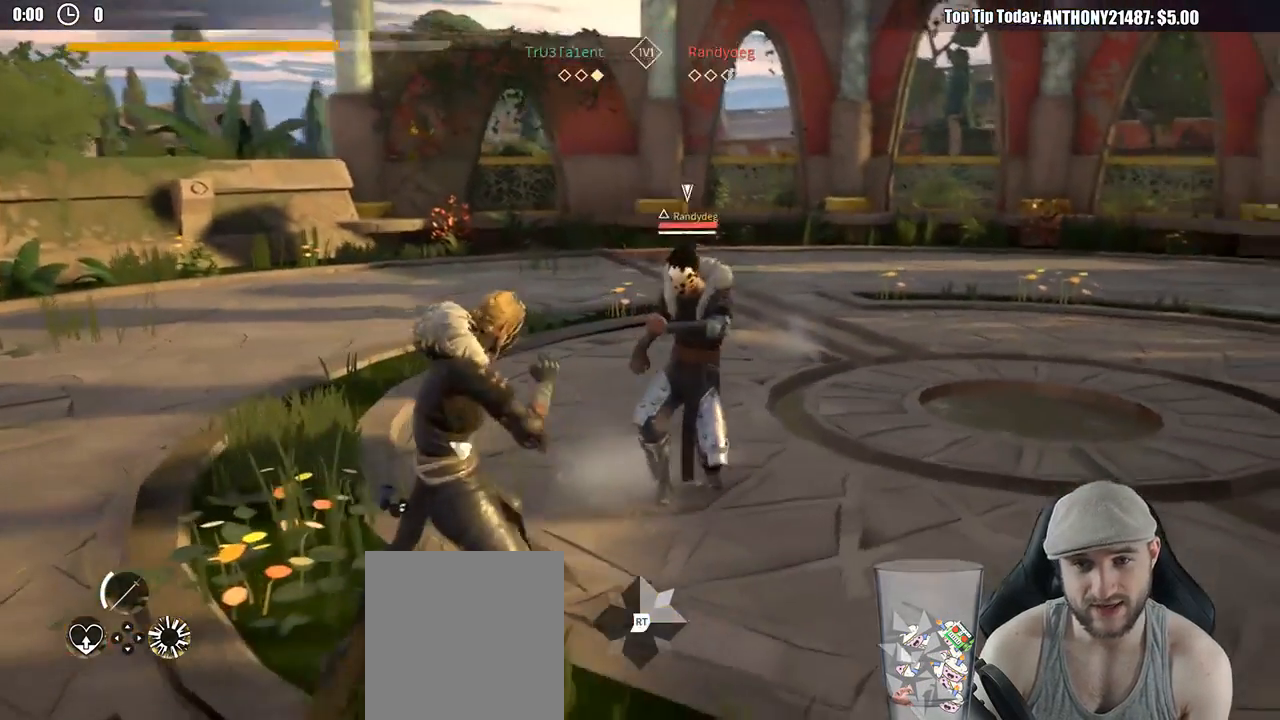
{"buttons": ["X", "L2"], "left_stick": "left", "right_stick": "center", "events": [[483, "X", "down"]]}
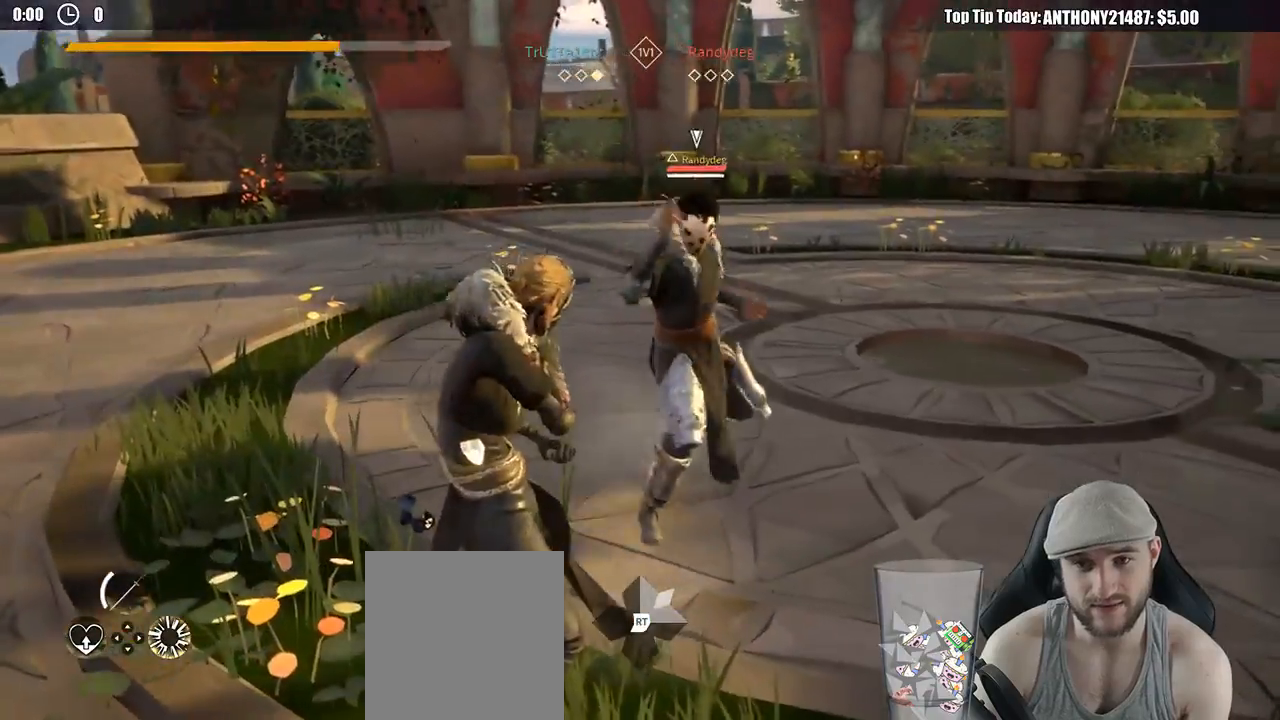
{"buttons": ["L2"], "left_stick": "up-left", "right_stick": "center", "events": [[67, "left_stick", "up-left"], [100, "X", "up"]]}
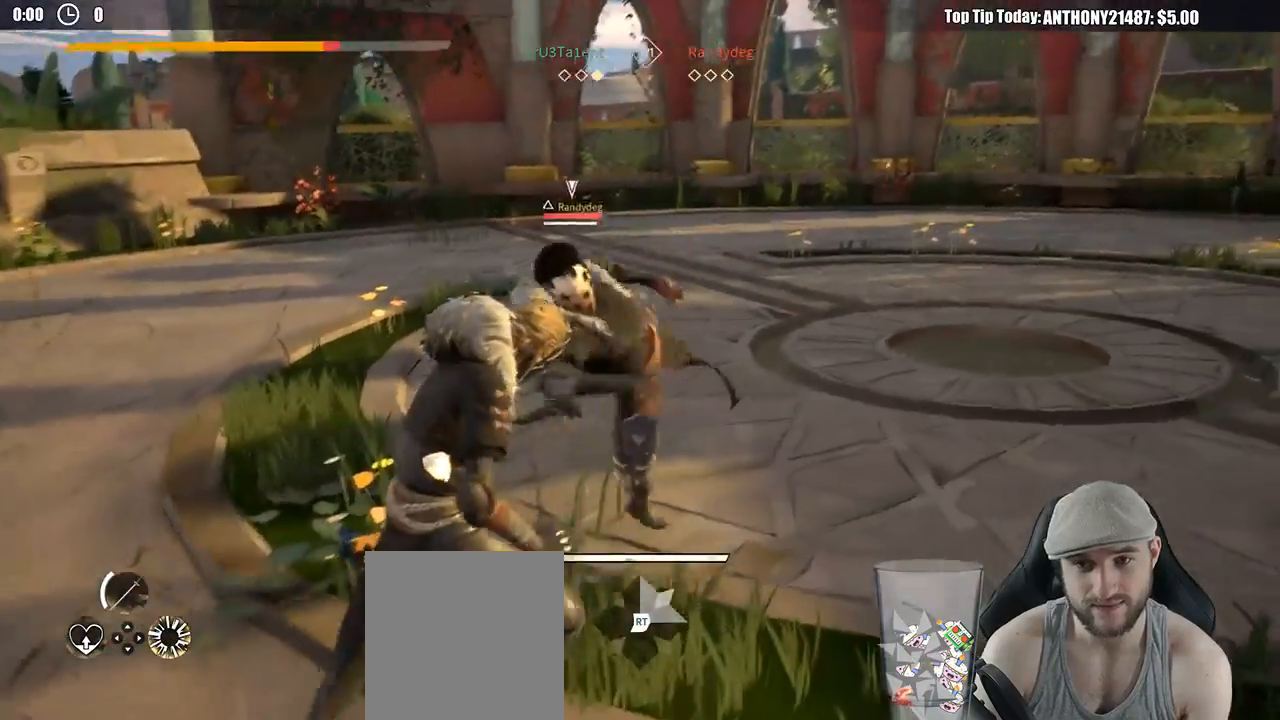
{"buttons": ["L2"], "left_stick": "left", "right_stick": "center", "events": [[17, "left_stick", "left"]]}
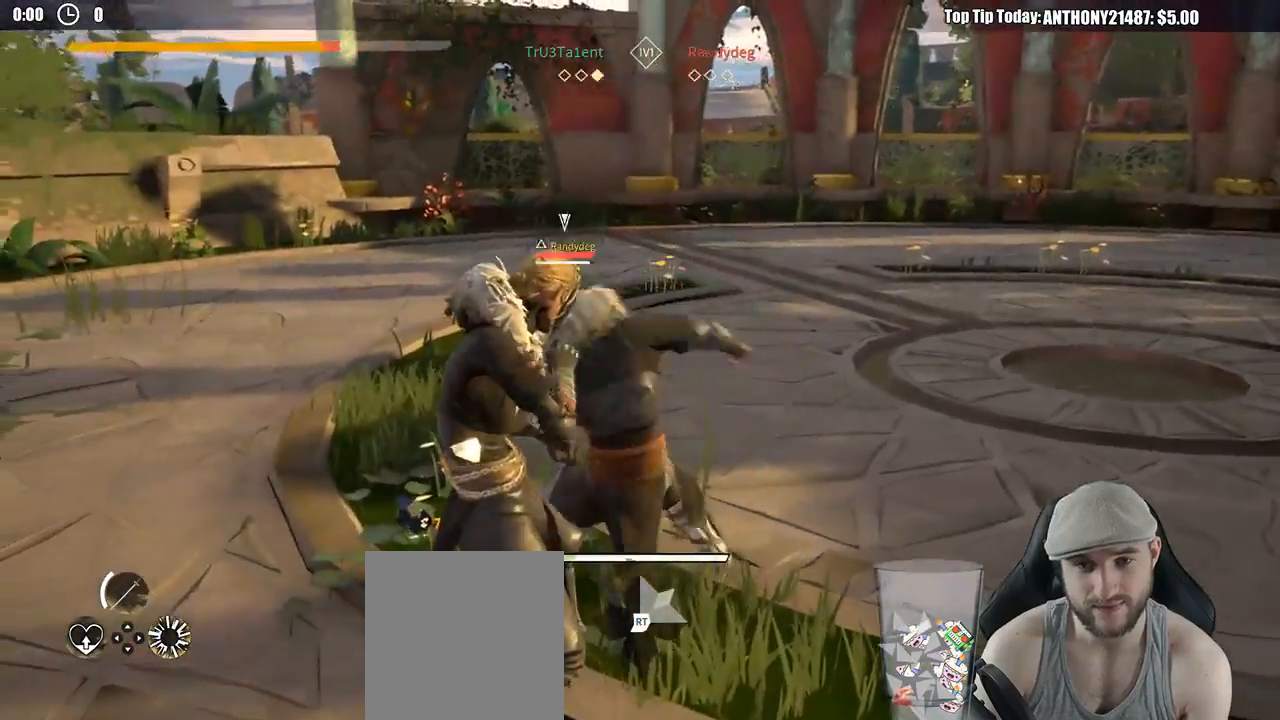
{"buttons": ["L2"], "left_stick": "up", "right_stick": "center", "events": [[300, "X", "down"], [350, "left_stick", "up"], [400, "X", "up"]]}
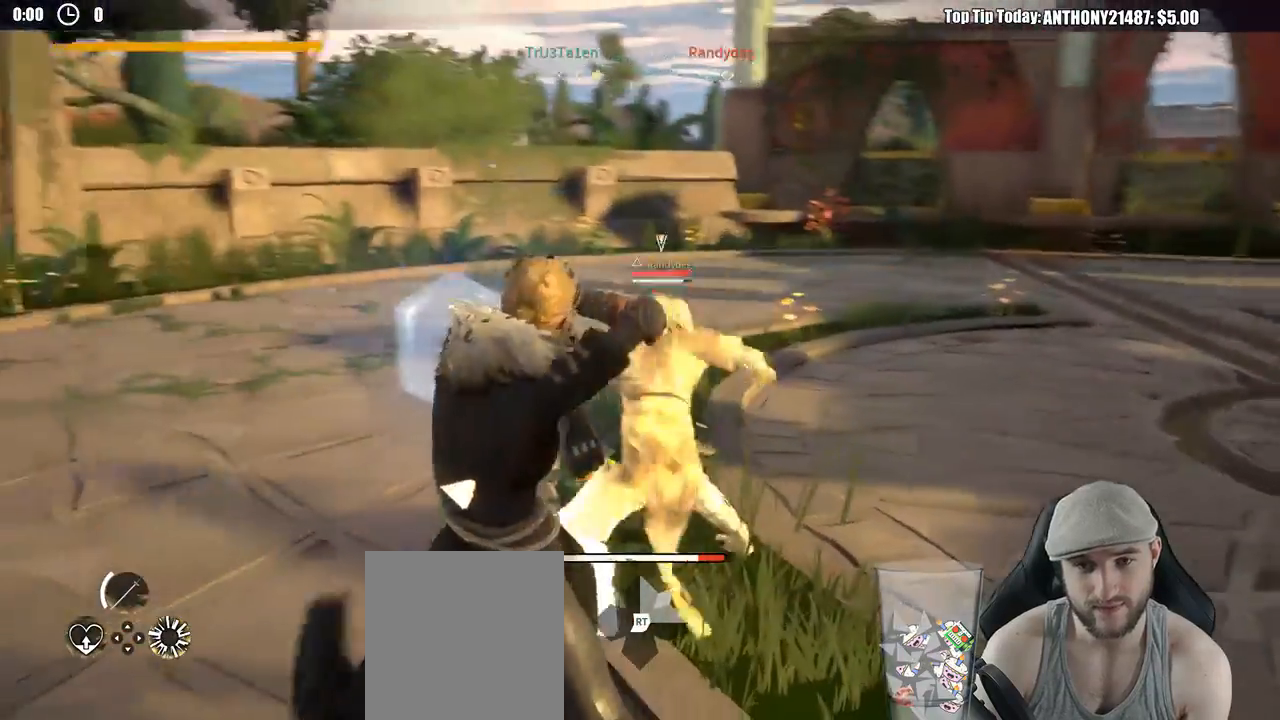
{"buttons": [], "left_stick": "up-right", "right_stick": "center", "events": [[383, "X", "down"], [467, "X", "up"], [467, "left_stick", "up-right"], [500, "L2", "up"]]}
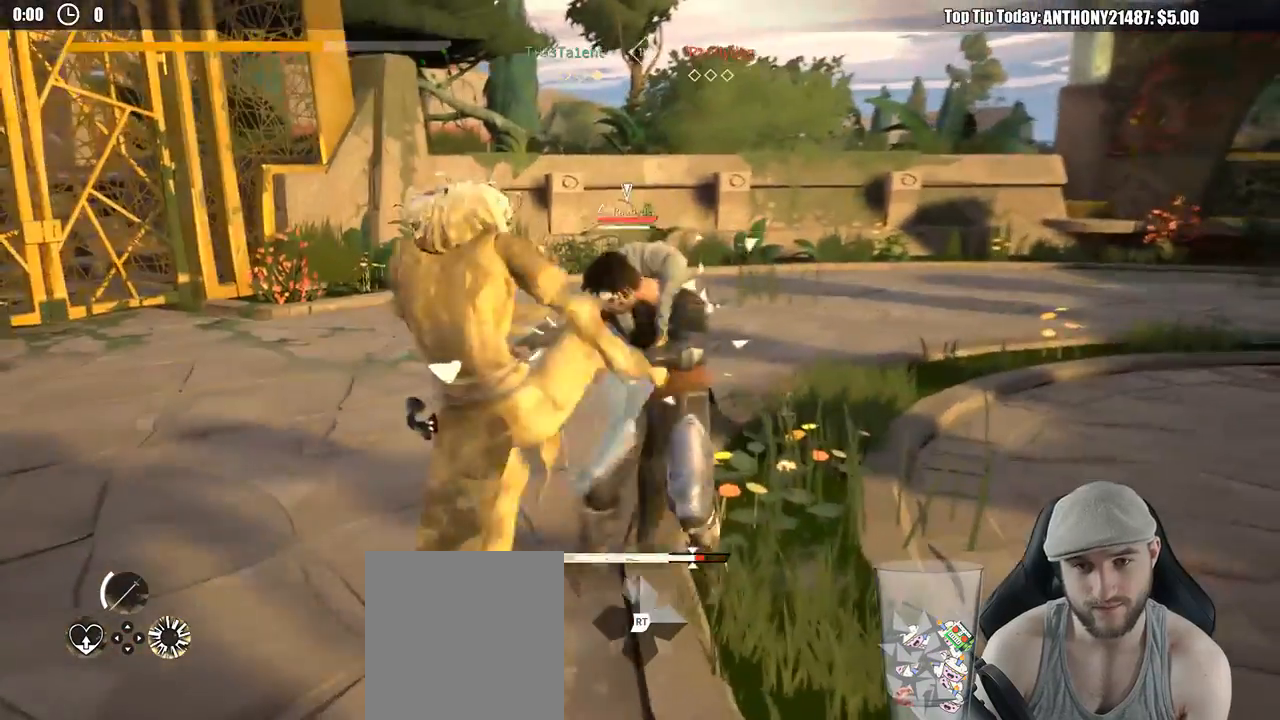
{"buttons": [], "left_stick": "up-right", "right_stick": "center", "events": []}
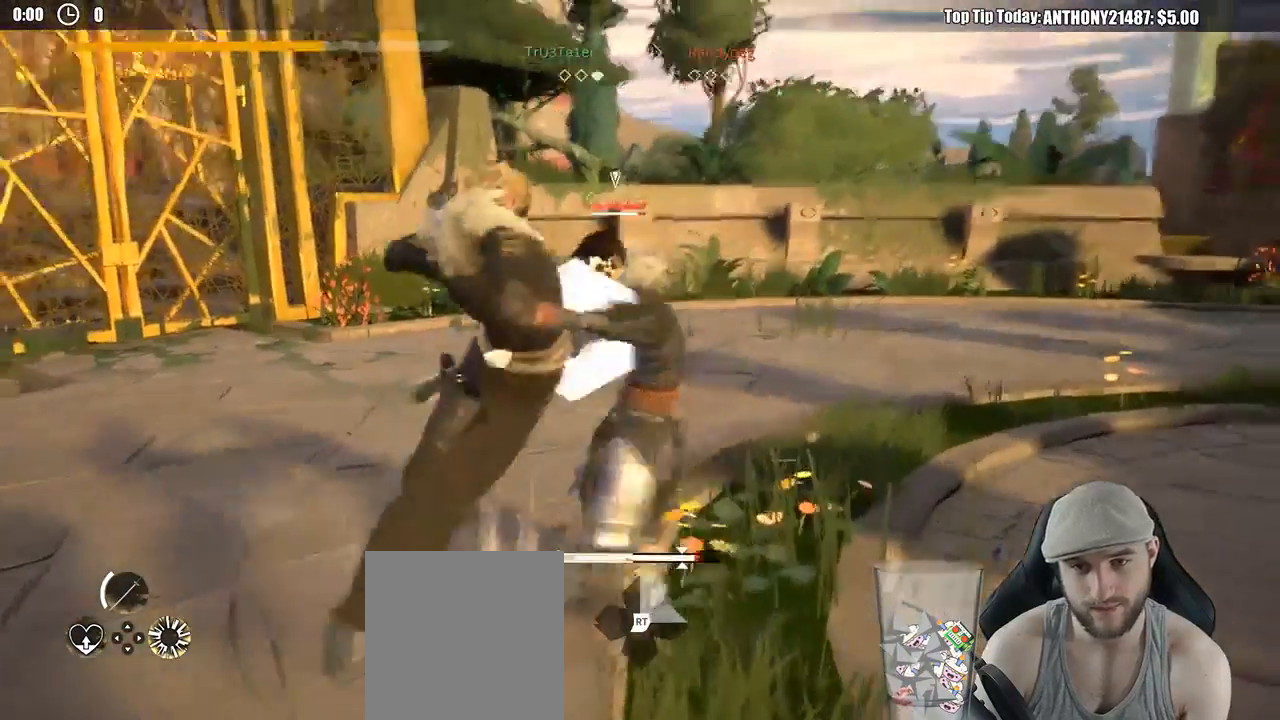
{"buttons": [], "left_stick": "up-right", "right_stick": "center", "events": [[167, "Y", "down"], [267, "Y", "up"]]}
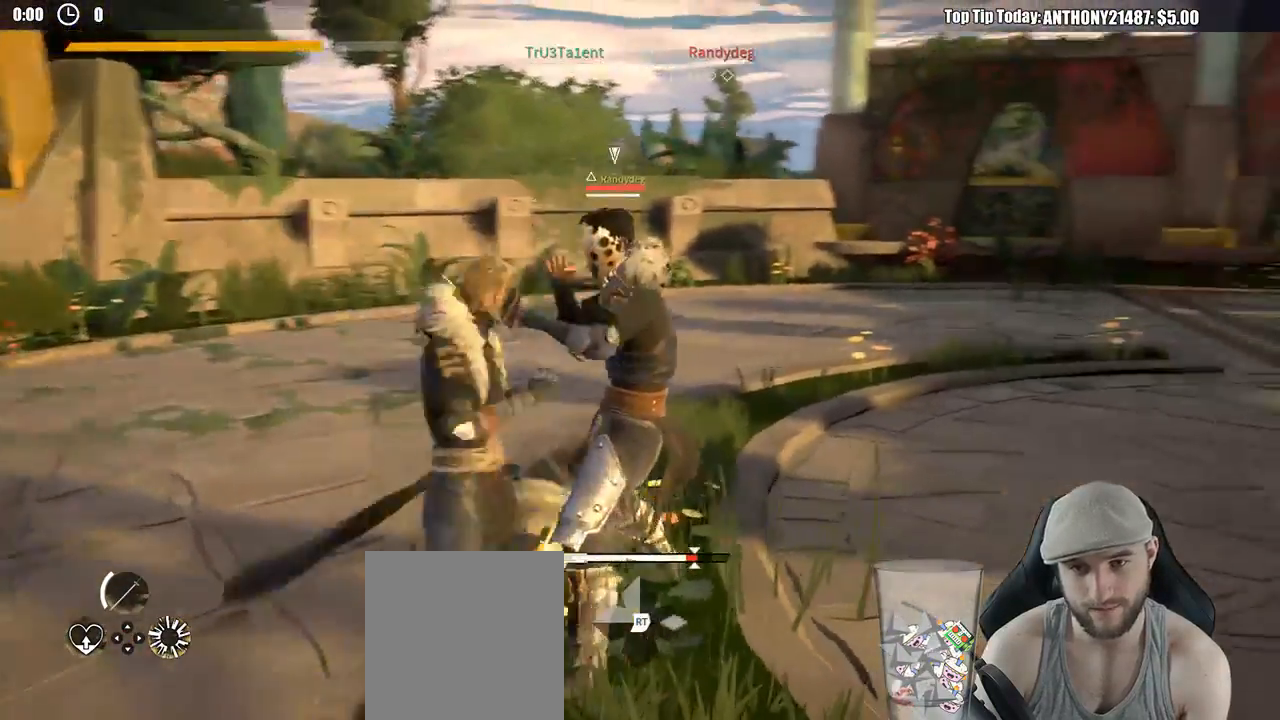
{"buttons": [], "left_stick": "up-right", "right_stick": "center", "events": []}
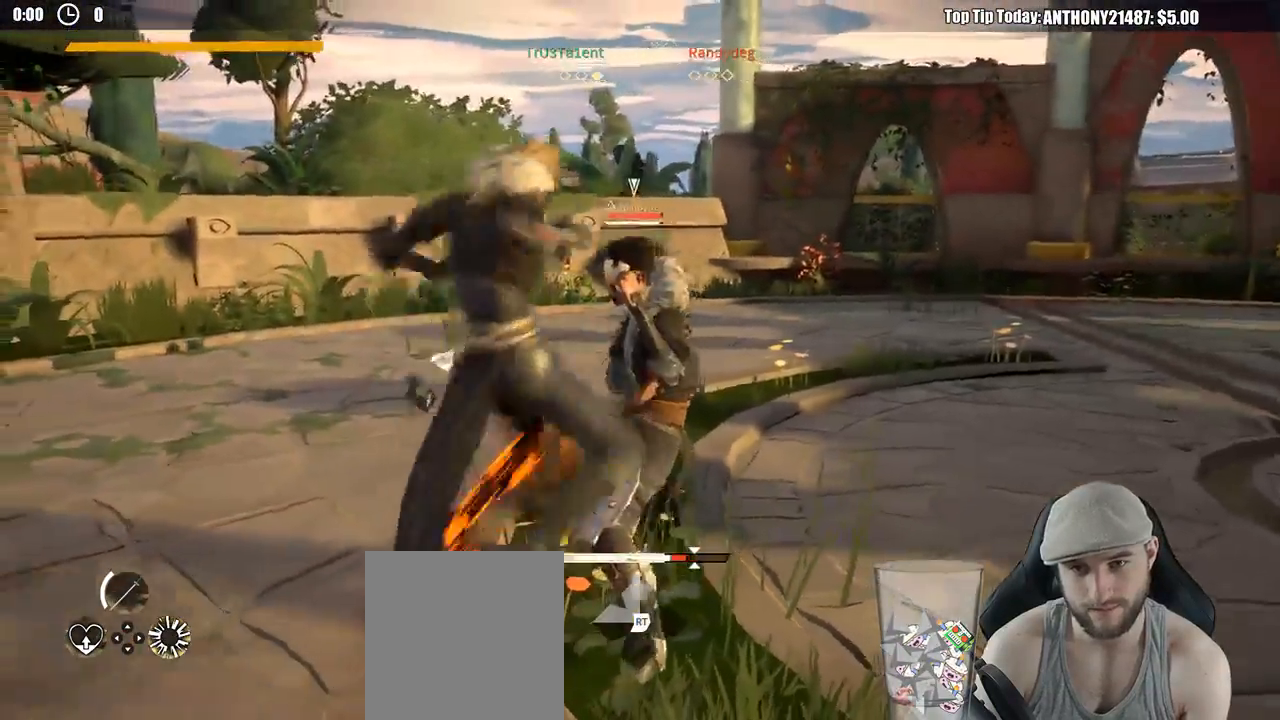
{"buttons": [], "left_stick": "up-right", "right_stick": "center"}
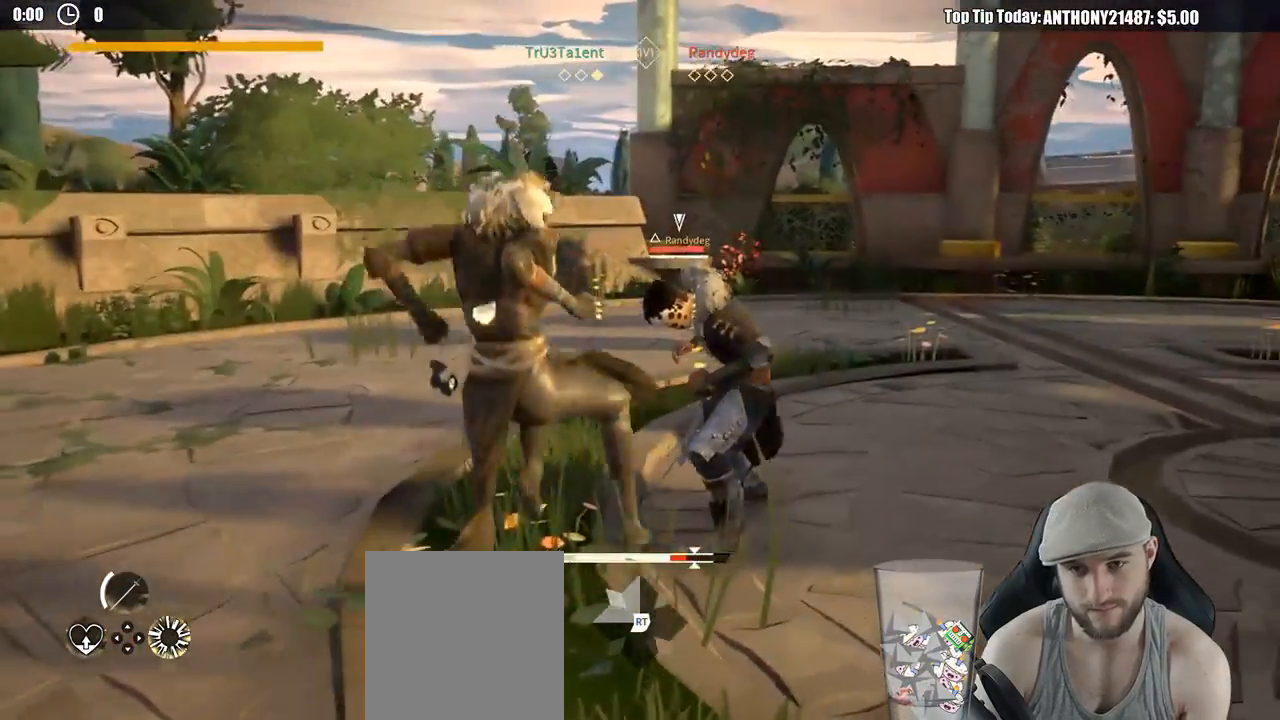
{"buttons": [], "left_stick": "up-right", "right_stick": "center", "events": [[417, "X", "down"], [500, "X", "up"]]}
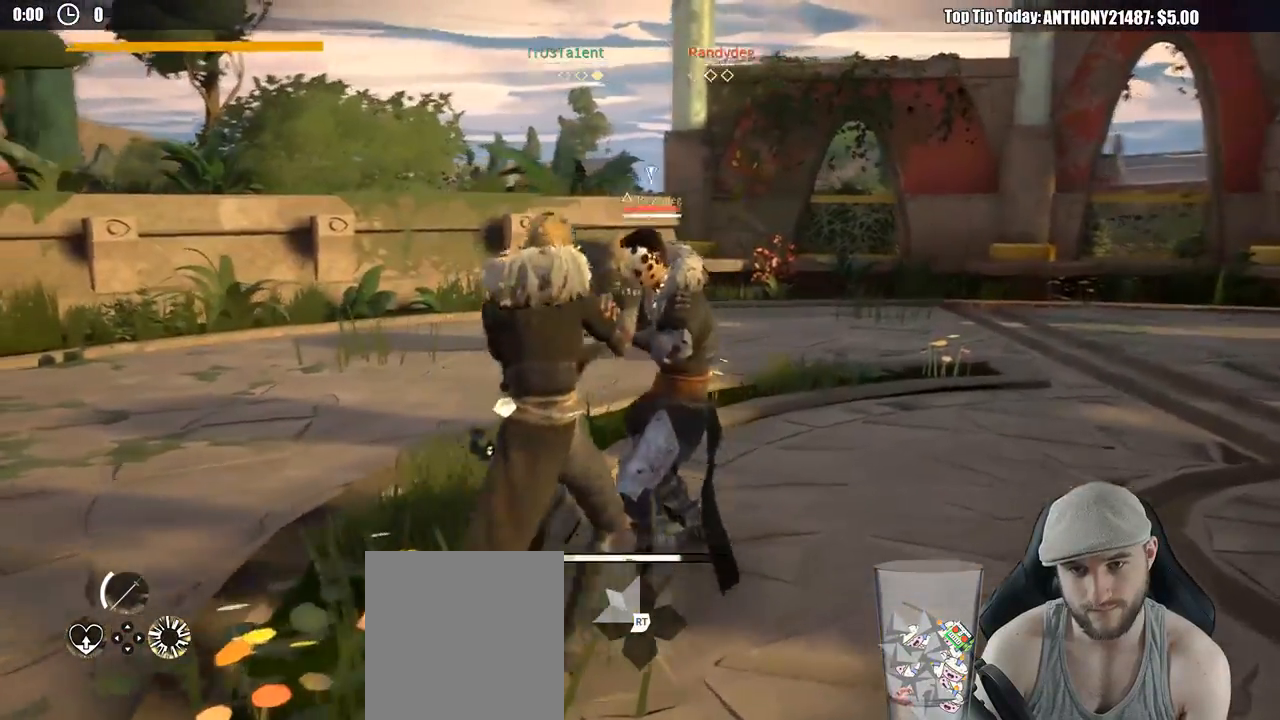
{"buttons": [], "left_stick": "up-right", "right_stick": "center", "events": [[350, "X", "down"], [450, "X", "up"]]}
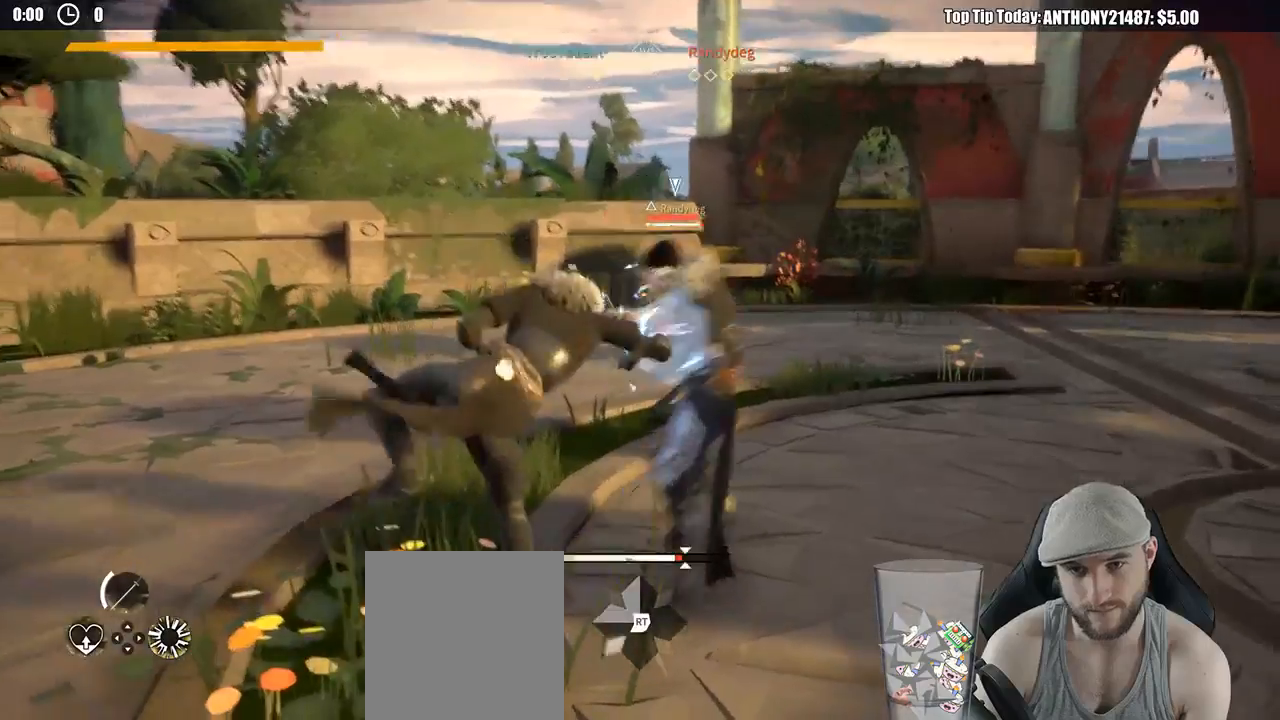
{"buttons": [], "left_stick": "up-right", "right_stick": "center", "events": []}
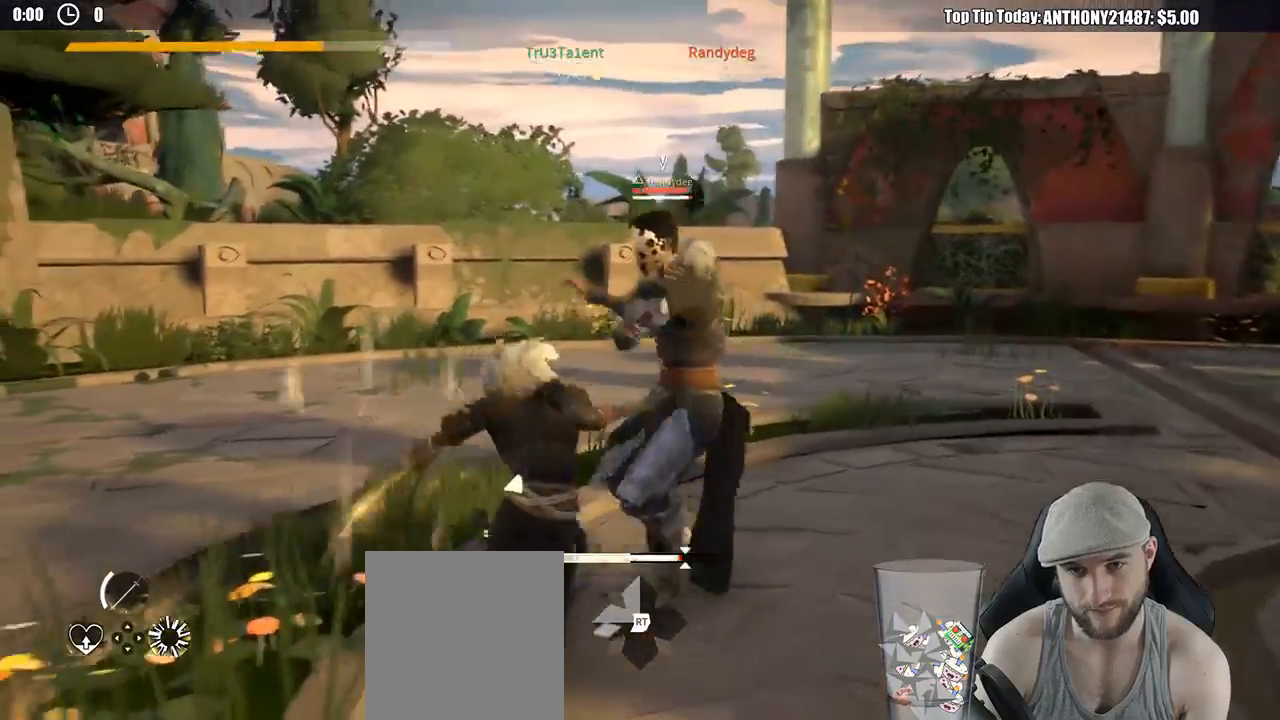
{"buttons": [], "left_stick": "up-right", "right_stick": "center", "events": [[17, "X", "down"], [100, "X", "up"], [400, "X", "down"], [500, "X", "up"]]}
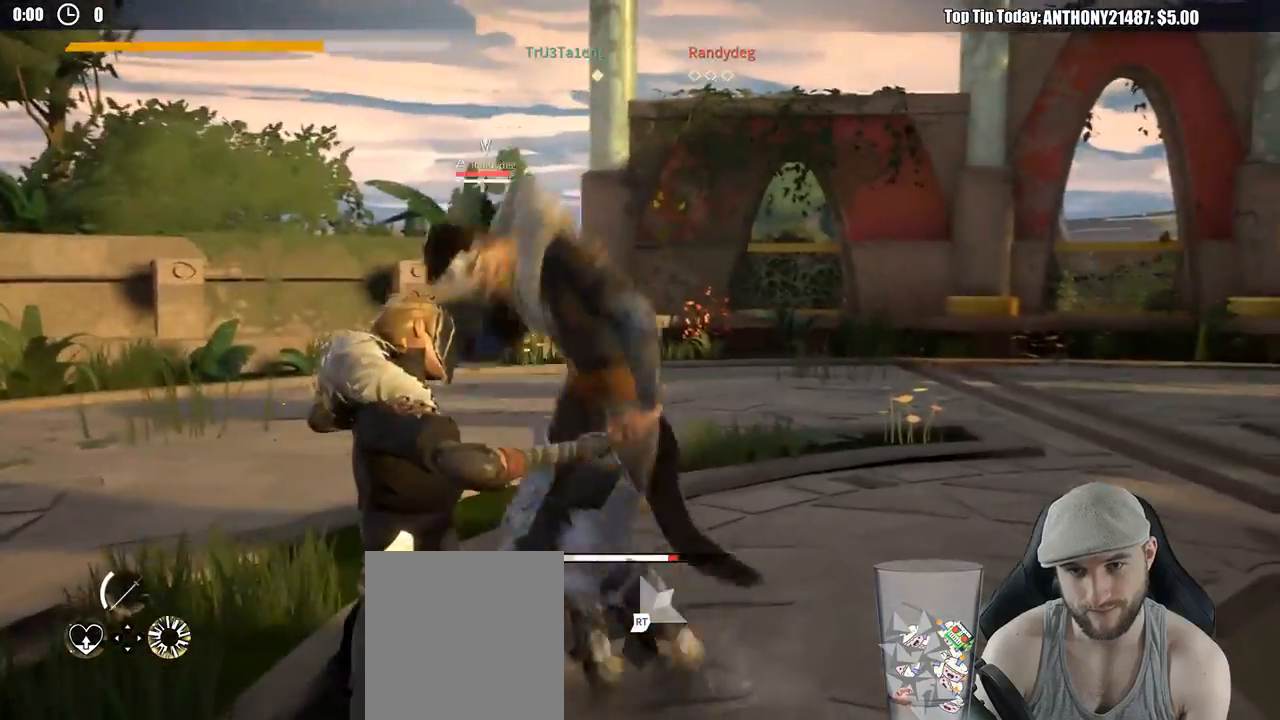
{"buttons": ["L2"], "left_stick": "left", "right_stick": "center", "events": [[100, "L2", "down"], [117, "left_stick", "down-right"], [217, "left_stick", "down-left"], [433, "left_stick", "left"]]}
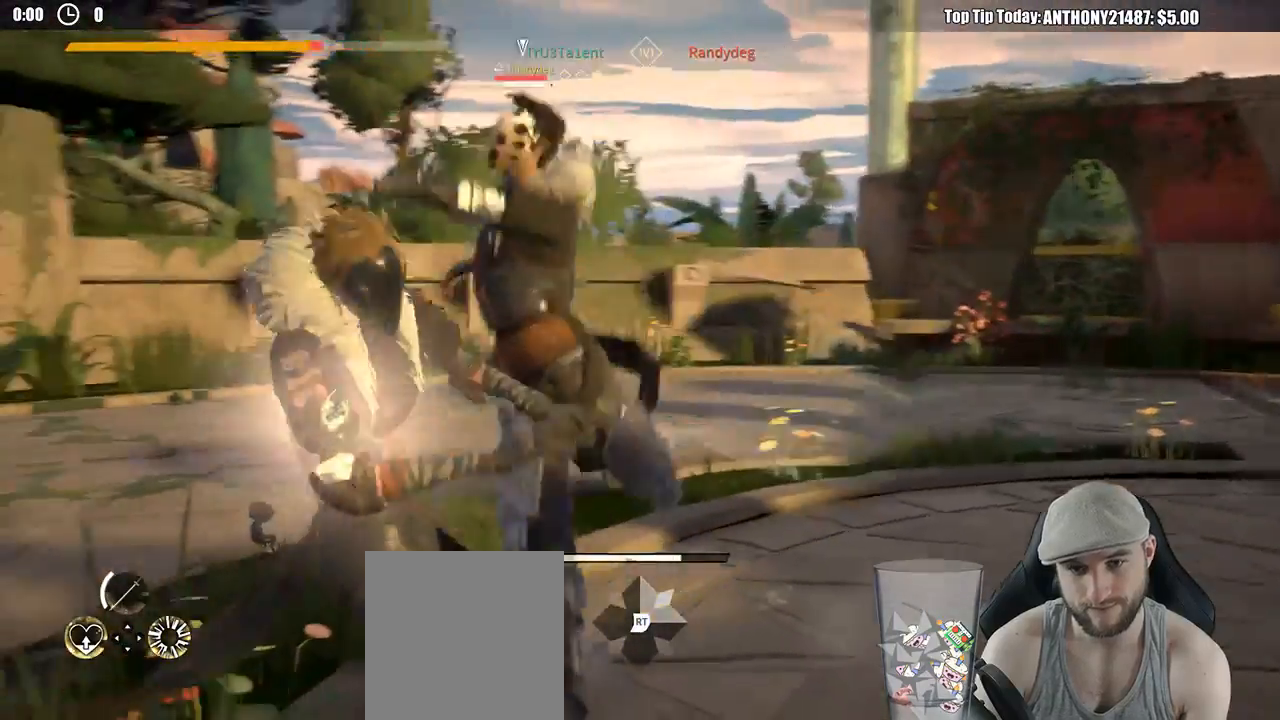
{"buttons": ["L2"], "left_stick": "left", "right_stick": "center", "events": []}
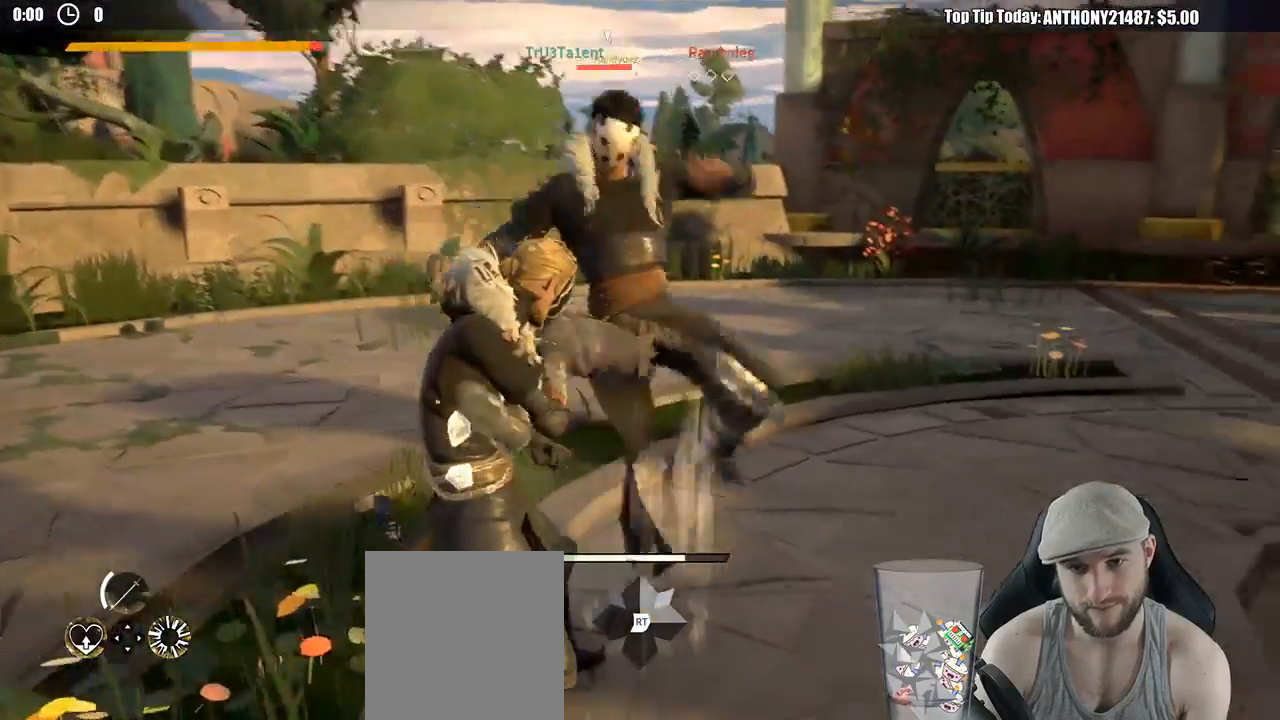
{"buttons": [], "left_stick": "up", "right_stick": "center", "events": [[100, "left_stick", "up-left"], [250, "X", "down"], [250, "left_stick", "up"], [283, "L2", "up"], [350, "L2", "down"], [383, "X", "up"], [400, "L2", "up"]]}
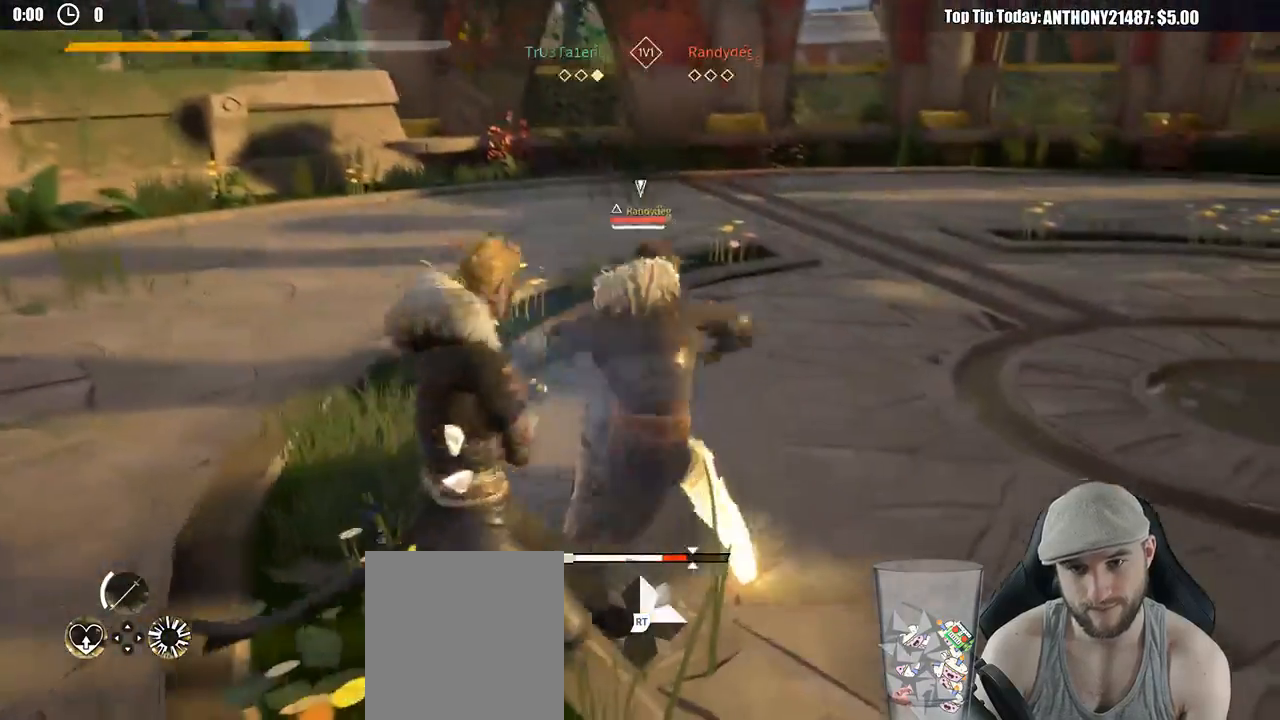
{"buttons": [], "left_stick": "up-right", "right_stick": "center", "events": [[250, "X", "down"], [367, "X", "up"], [383, "left_stick", "up-right"]]}
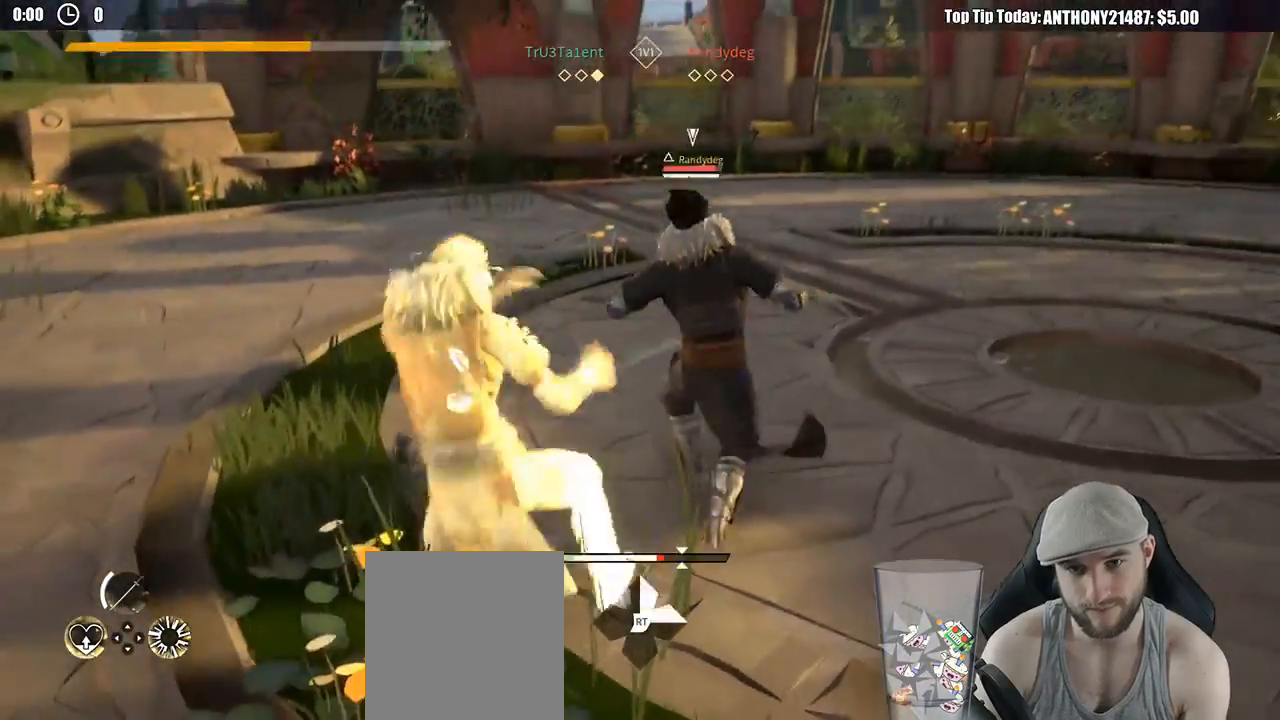
{"buttons": [], "left_stick": "up-right", "right_stick": "center", "events": [[300, "Y", "down"], [433, "Y", "up"]]}
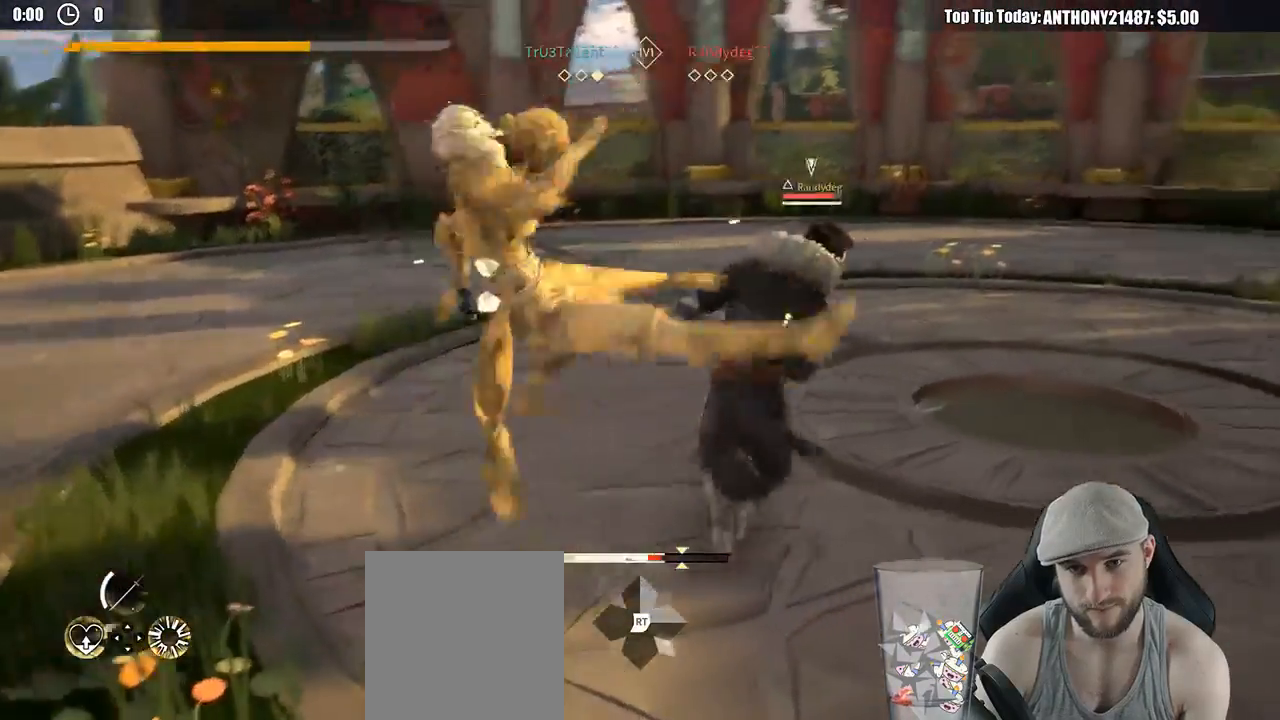
{"buttons": [], "left_stick": "up-right", "right_stick": "center", "events": []}
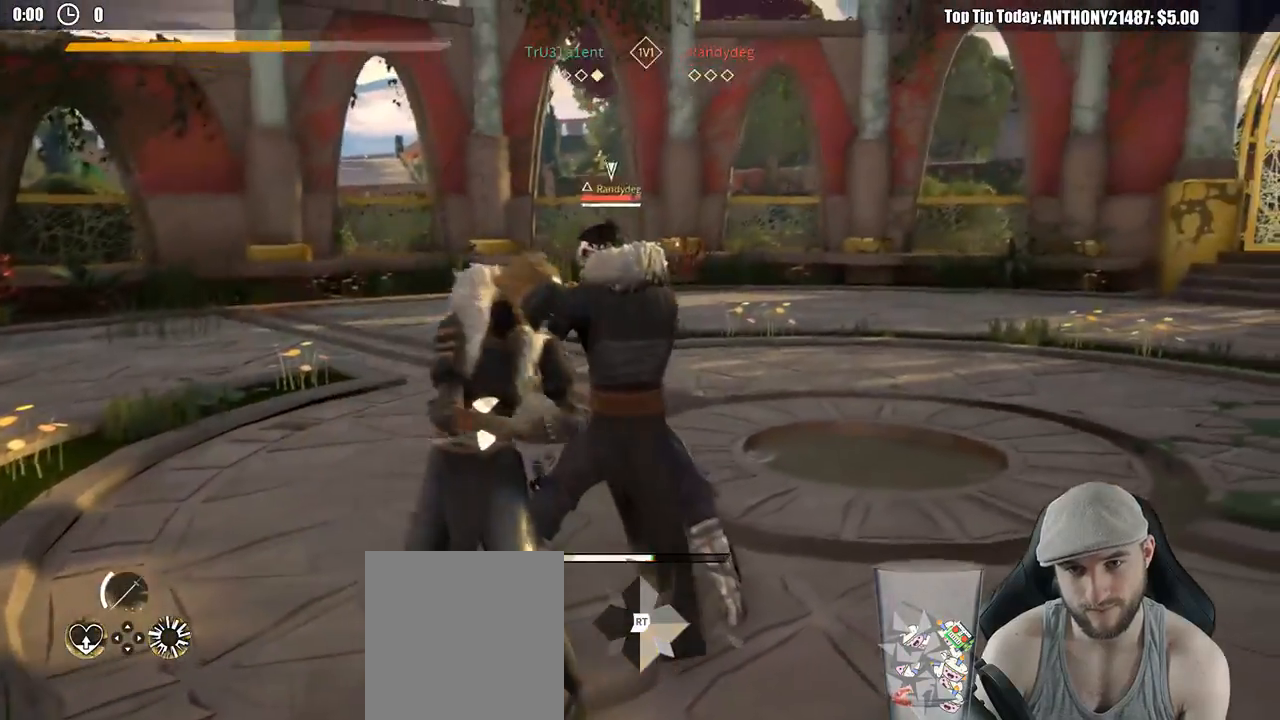
{"buttons": [], "left_stick": "up-right", "right_stick": "center", "events": [[133, "Y", "down"], [217, "Y", "up"]]}
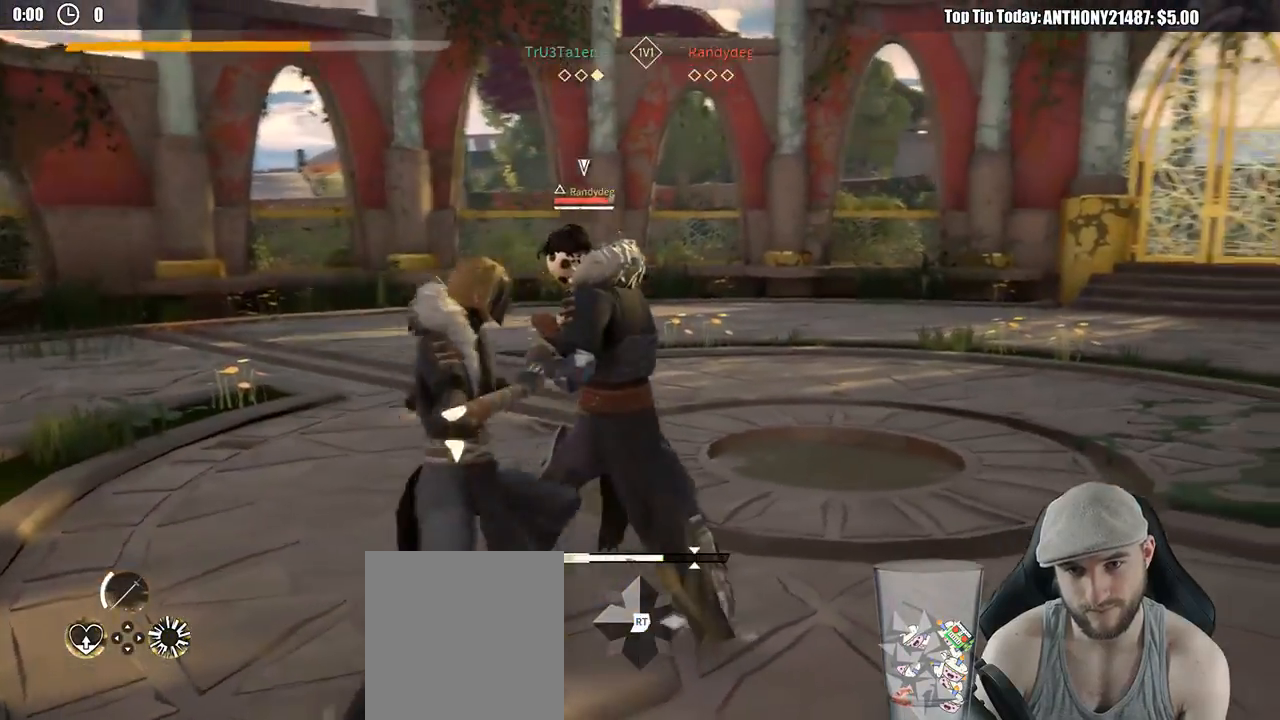
{"buttons": [], "left_stick": "up-right", "right_stick": "center", "events": []}
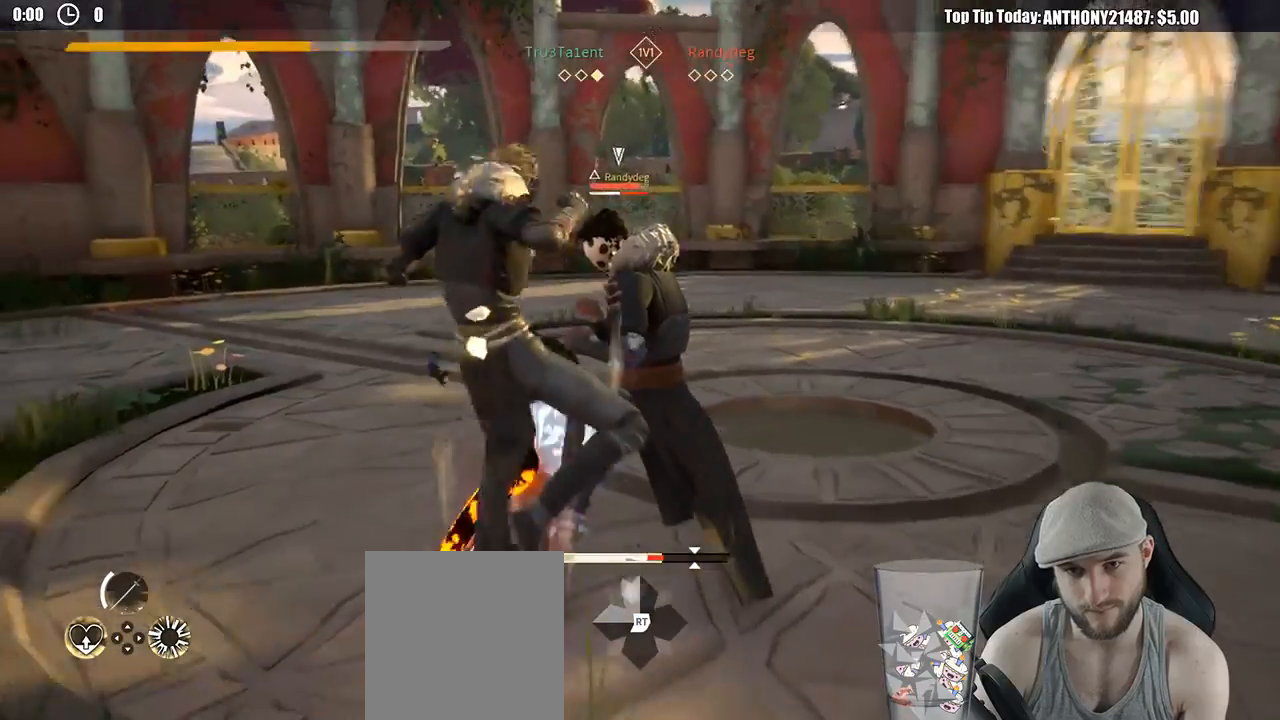
{"buttons": [], "left_stick": "up-right", "right_stick": "center", "events": [[250, "X", "down"], [333, "X", "up"]]}
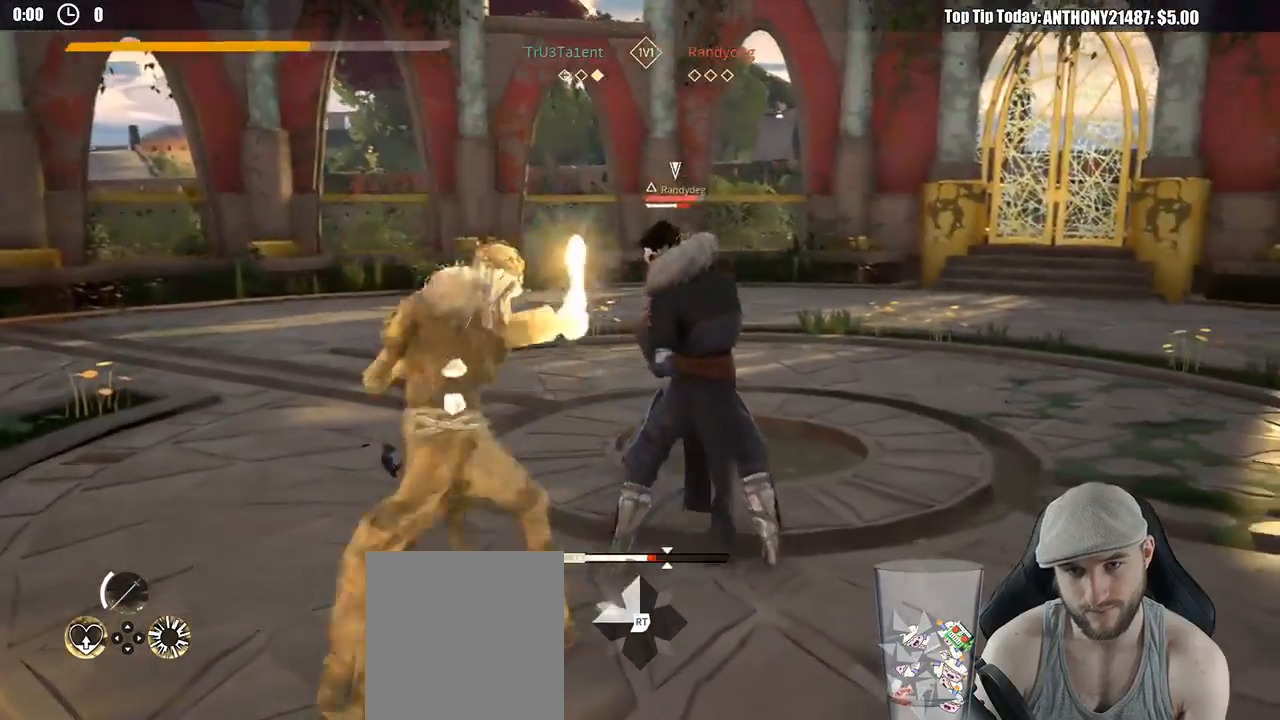
{"buttons": [], "left_stick": "up-right", "right_stick": "center", "events": []}
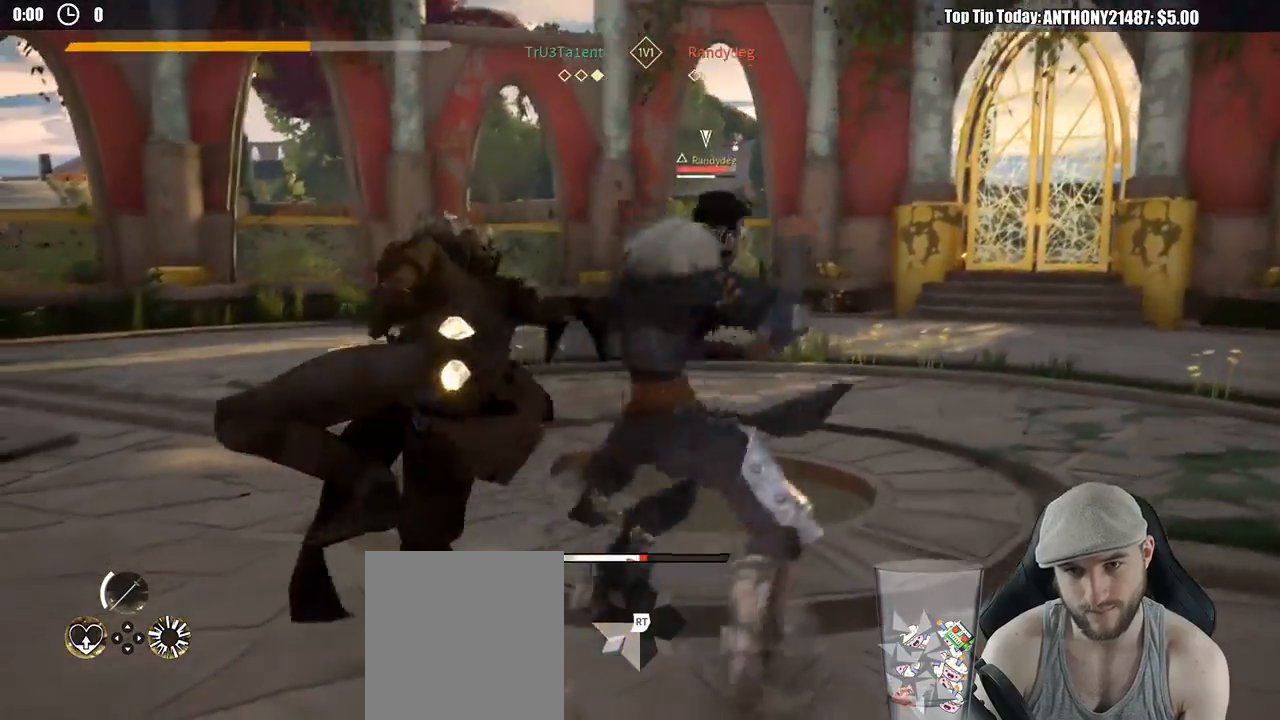
{"buttons": ["L2"], "left_stick": "down-left", "right_stick": "center", "events": [[83, "Y", "down"], [200, "Y", "up"], [300, "left_stick", "down-right"], [333, "L2", "down"], [367, "left_stick", "down-left"]]}